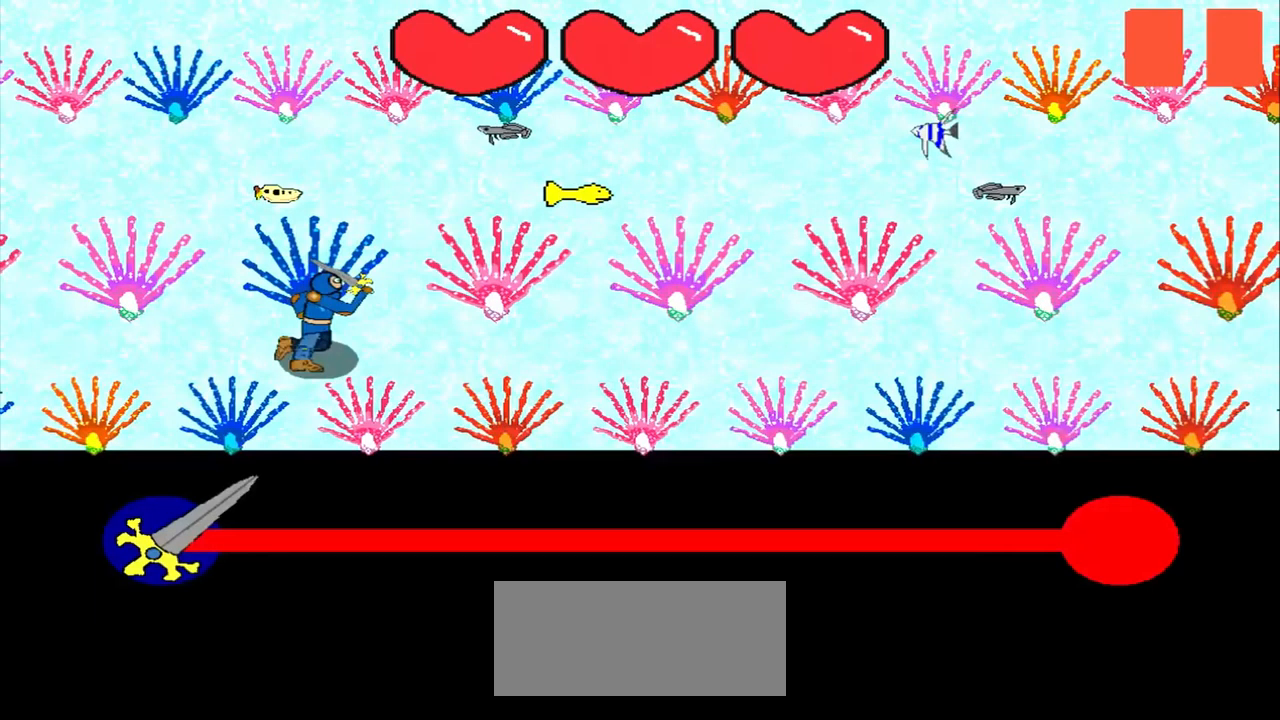
Gameplay with a controller (PlayStation layout); each line is a JSON object with the inputs held at the frame after it. "events" lists button and stick changes between this image and that frame as [ms after this image, input, new state], when the widget could be followed in between. Not read: L2 L3 R2 R3 right_stick.
{"buttons": [], "left_stick": "center", "events": []}
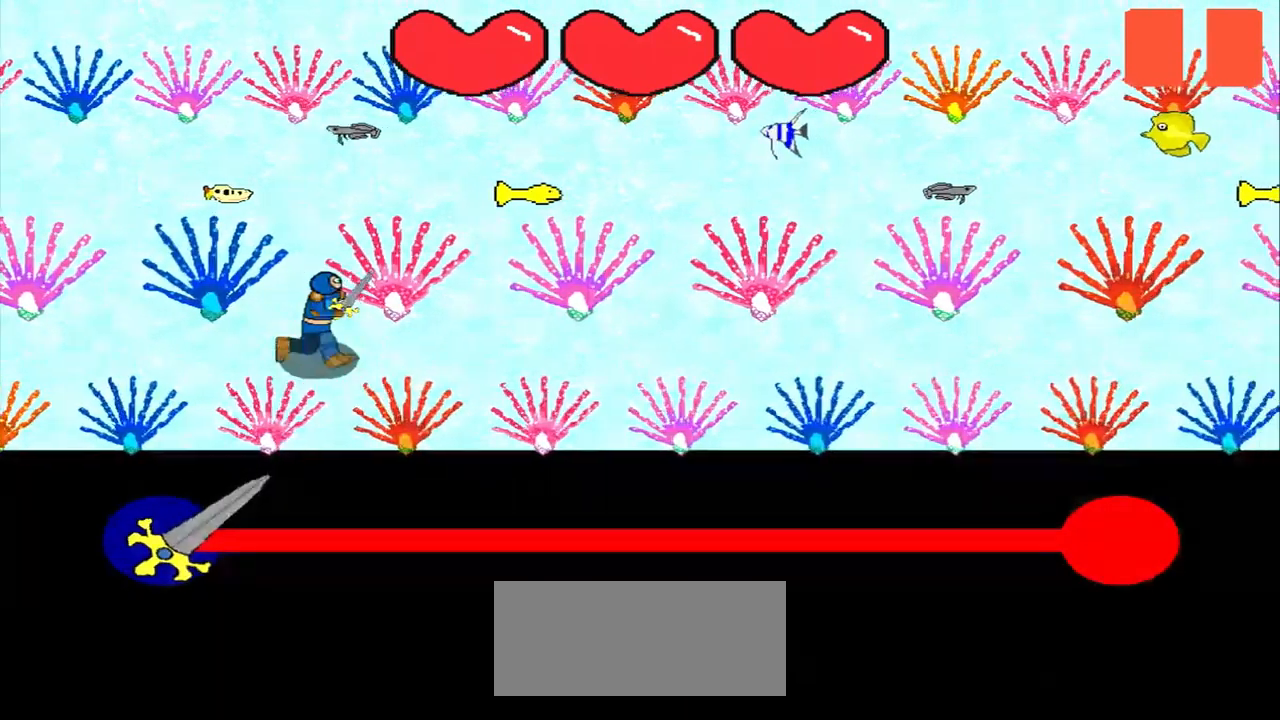
{"buttons": [], "left_stick": "center", "events": []}
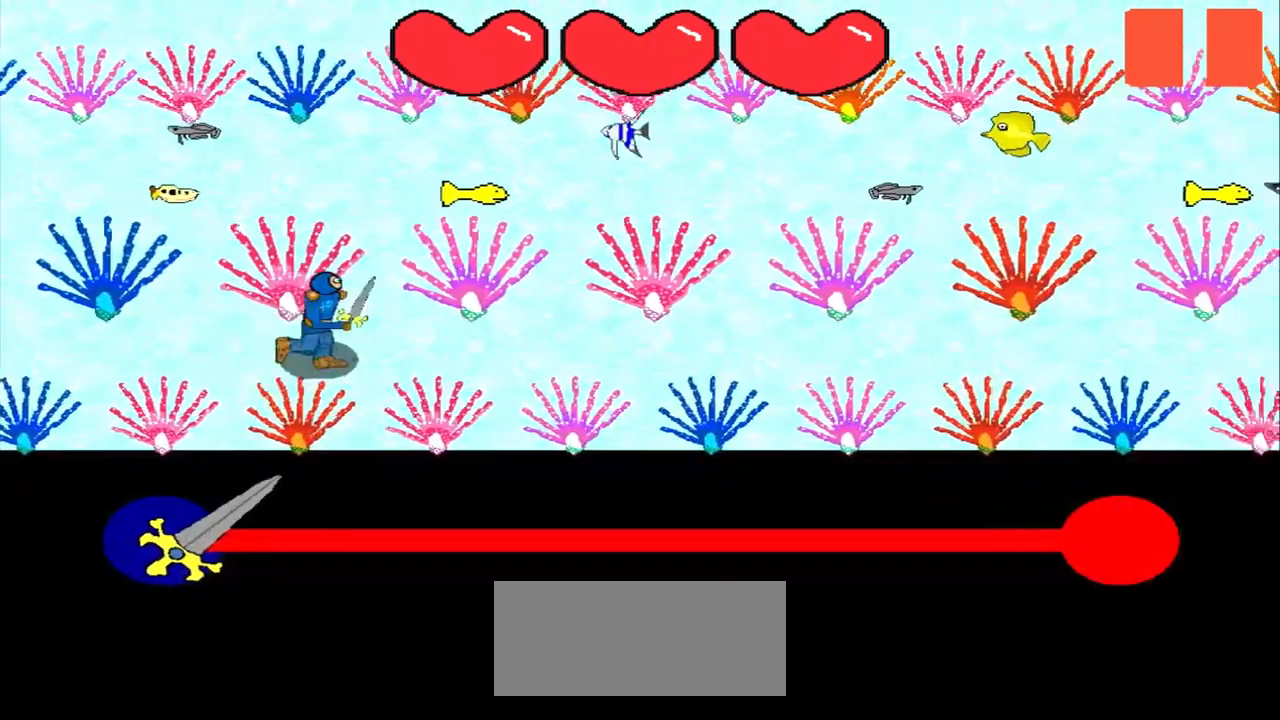
{"buttons": [], "left_stick": "center", "events": []}
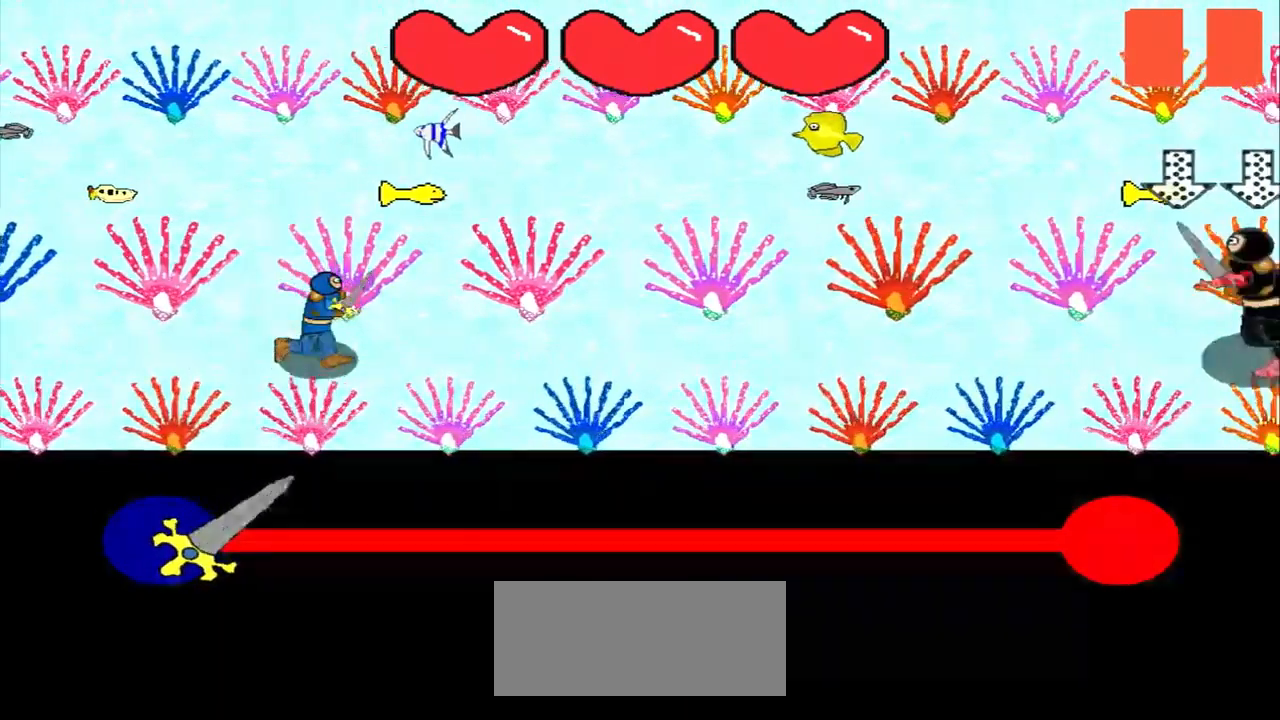
{"buttons": [], "left_stick": "center", "events": []}
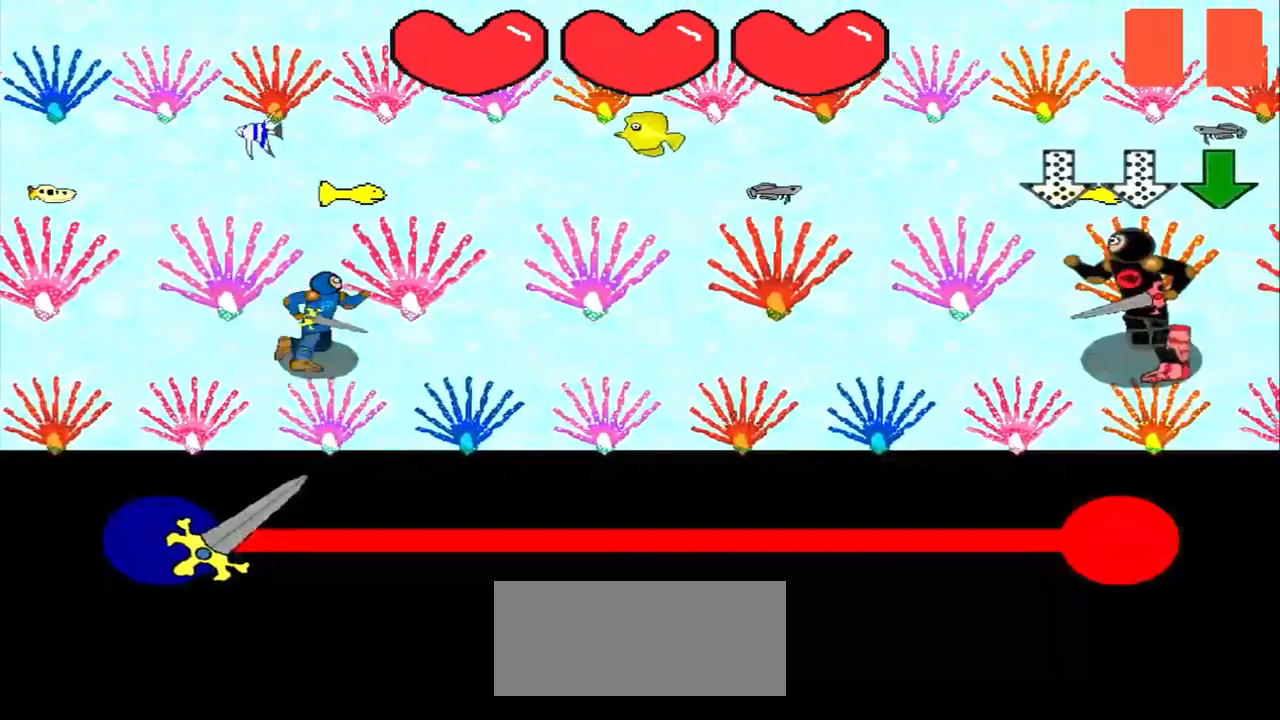
{"buttons": [], "left_stick": "center", "events": []}
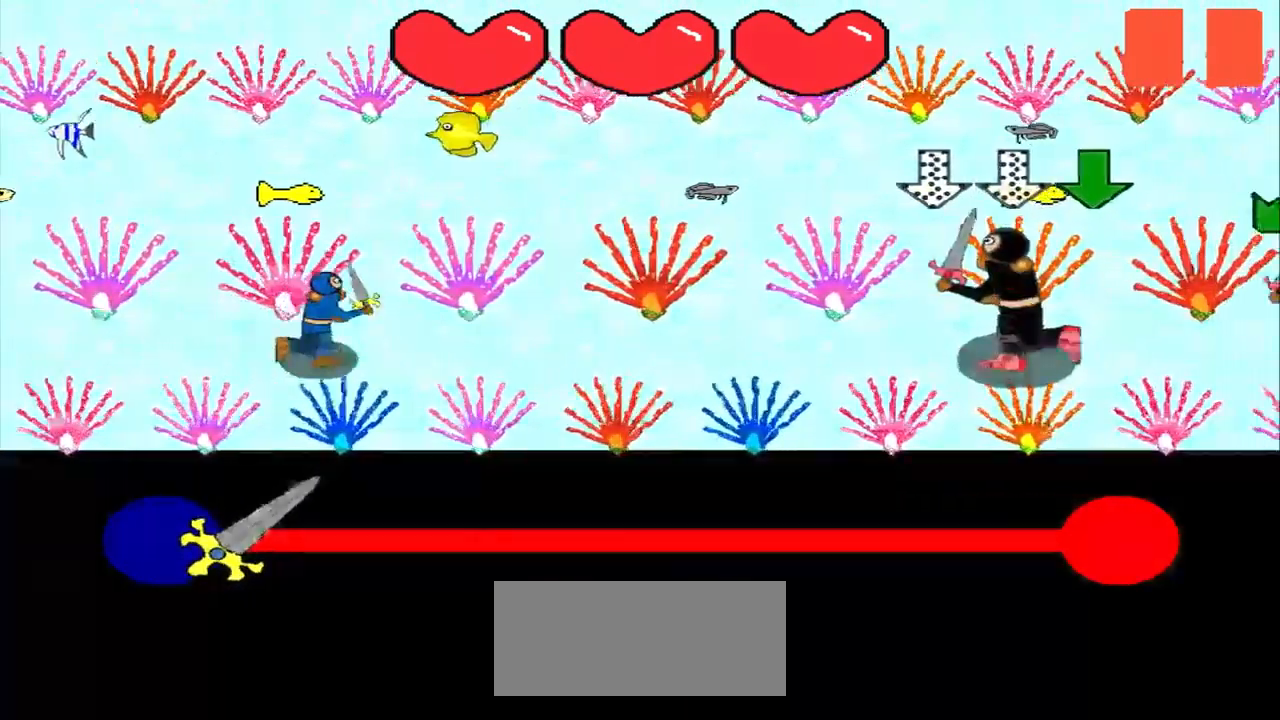
{"buttons": [], "left_stick": "center", "events": [[209, "left_stick", "up"], [334, "left_stick", "center"]]}
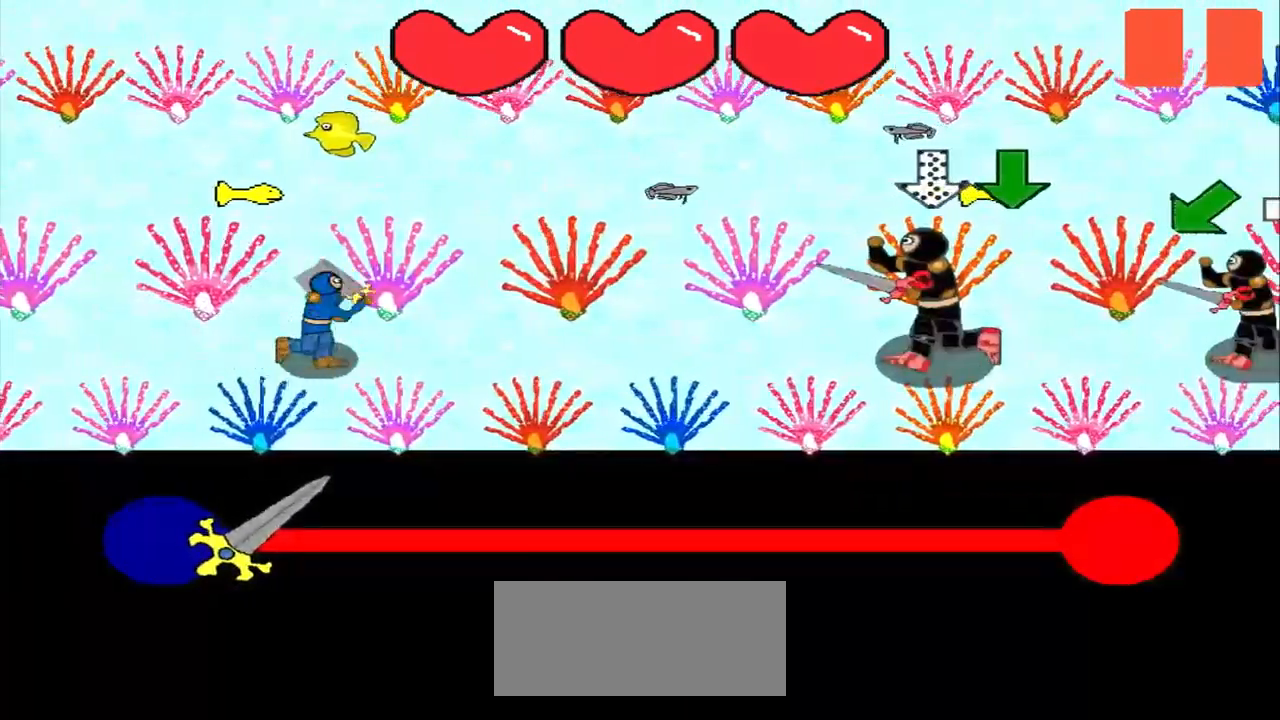
{"buttons": [], "left_stick": "down", "events": [[417, "left_stick", "down"]]}
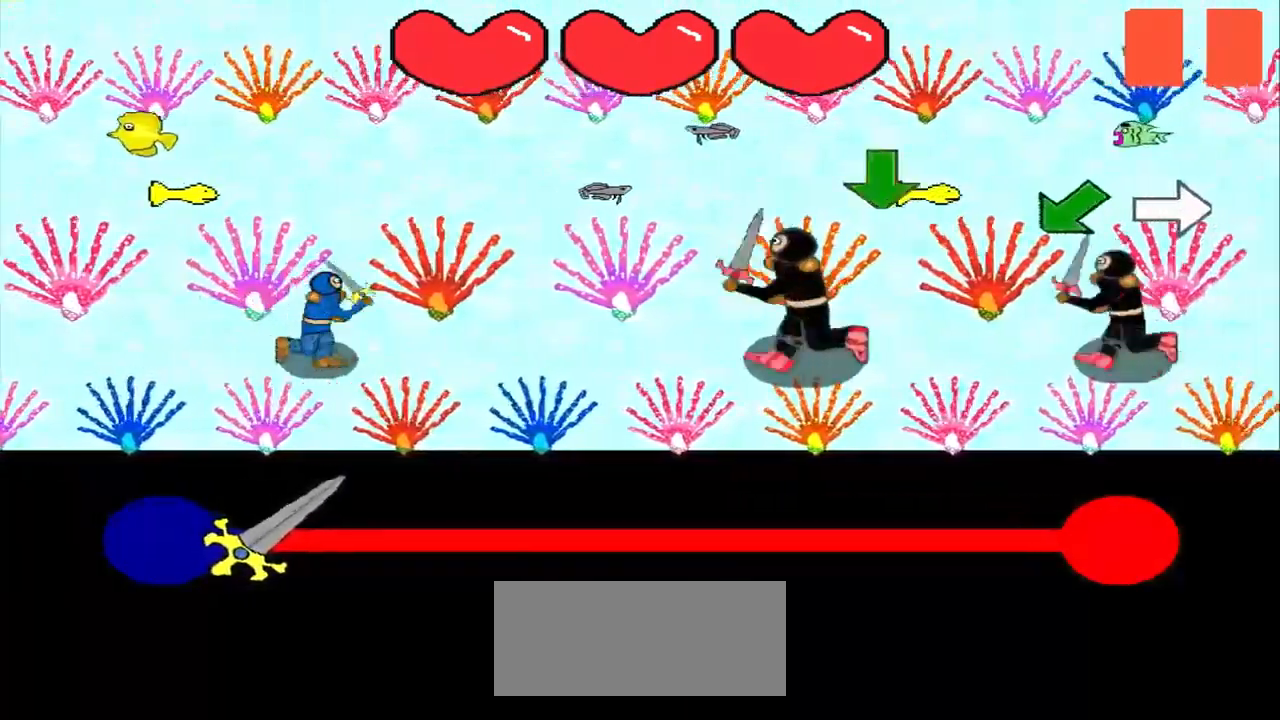
{"buttons": [], "left_stick": "center", "events": [[42, "left_stick", "center"]]}
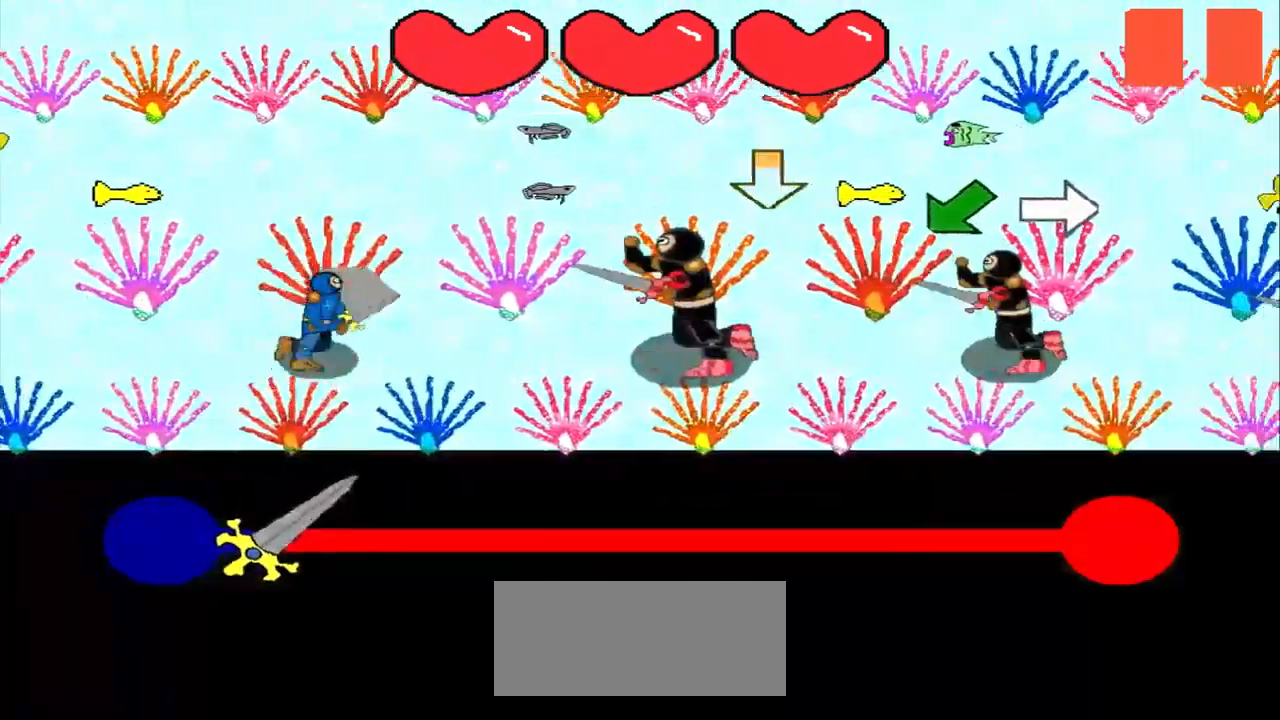
{"buttons": [], "left_stick": "down-left", "events": [[167, "left_stick", "down"], [292, "left_stick", "center"], [500, "left_stick", "down-left"]]}
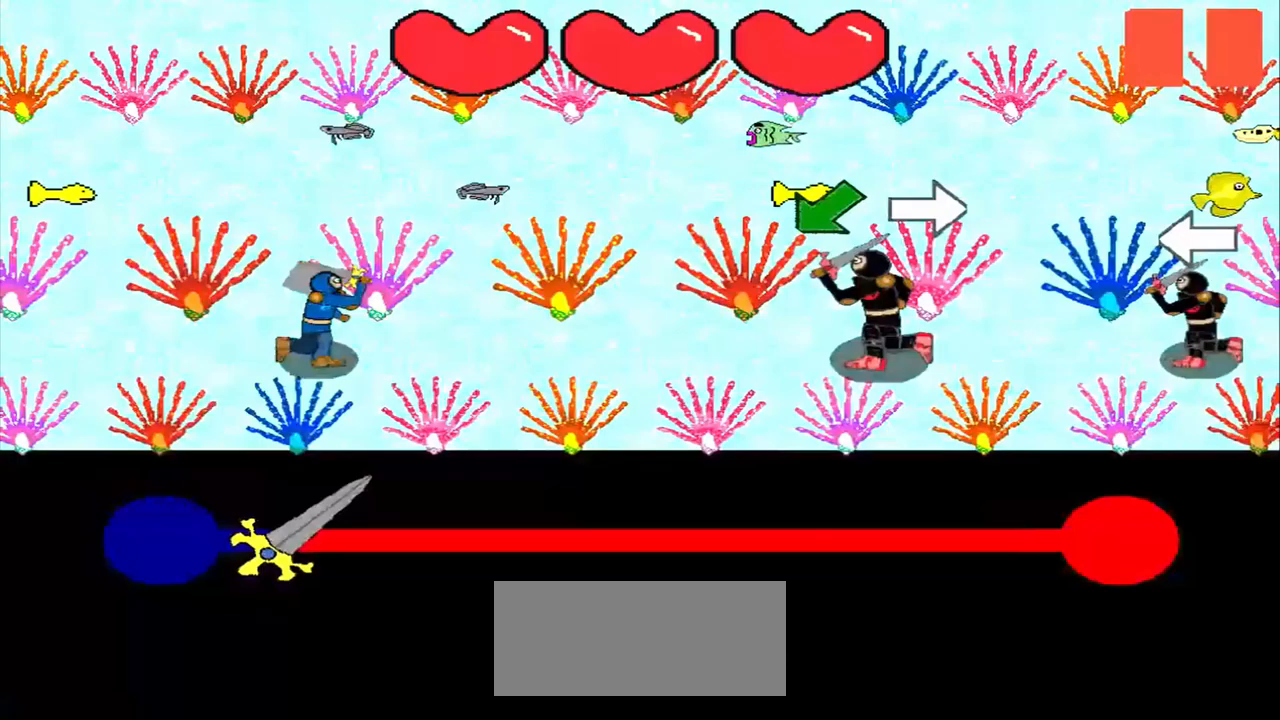
{"buttons": [], "left_stick": "down-left", "events": [[208, "left_stick", "center"], [458, "left_stick", "down-left"]]}
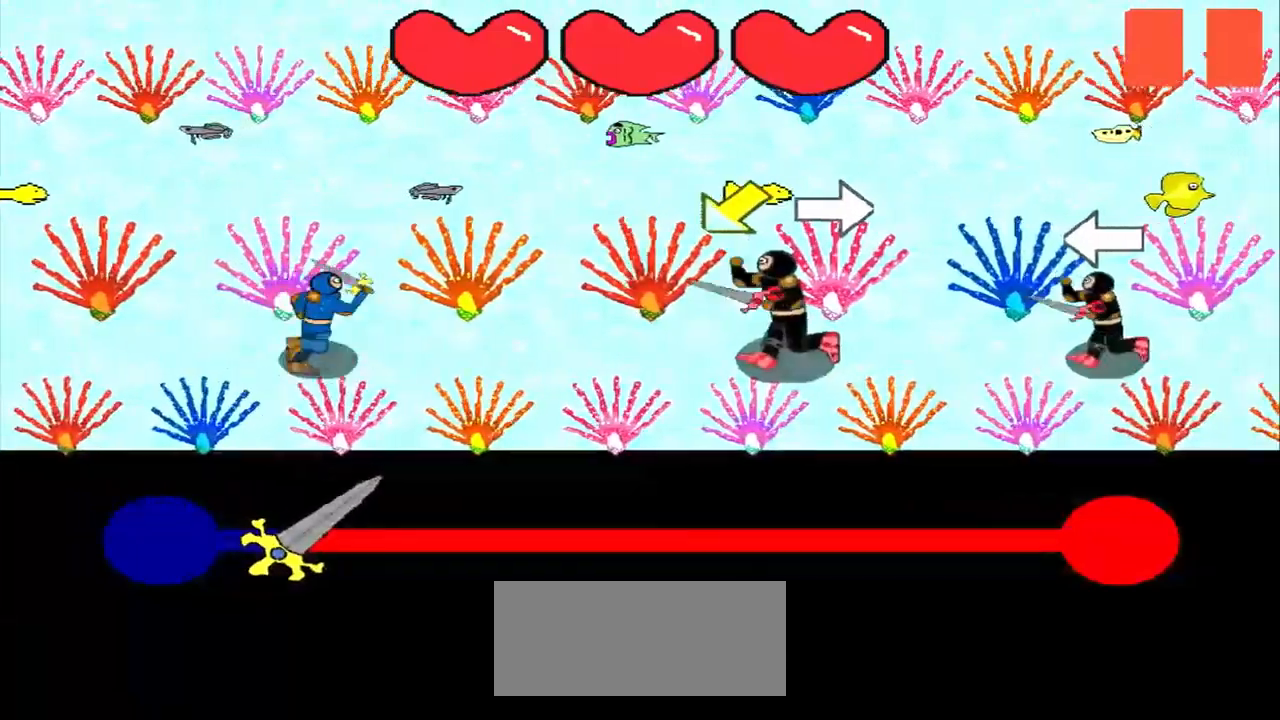
{"buttons": [], "left_stick": "down-left", "events": [[208, "left_stick", "center"], [375, "left_stick", "down-left"]]}
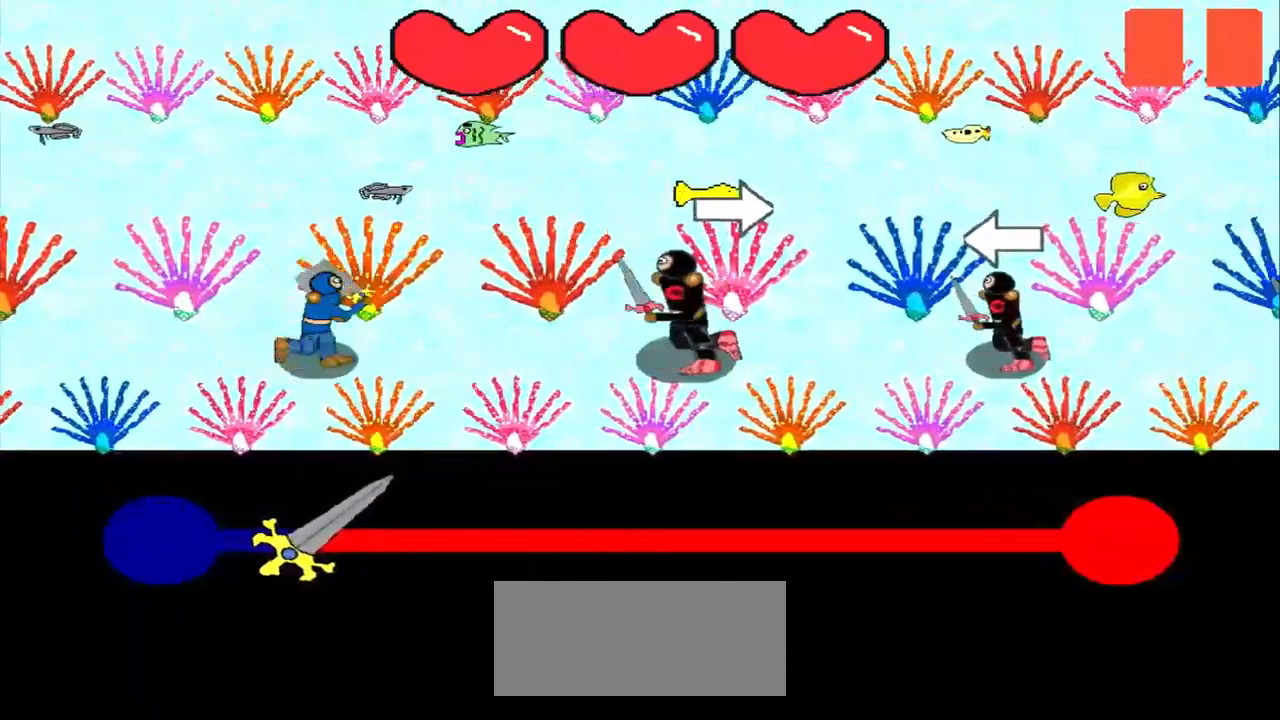
{"buttons": [], "left_stick": "center", "events": [[42, "left_stick", "center"], [292, "left_stick", "right"], [458, "left_stick", "center"]]}
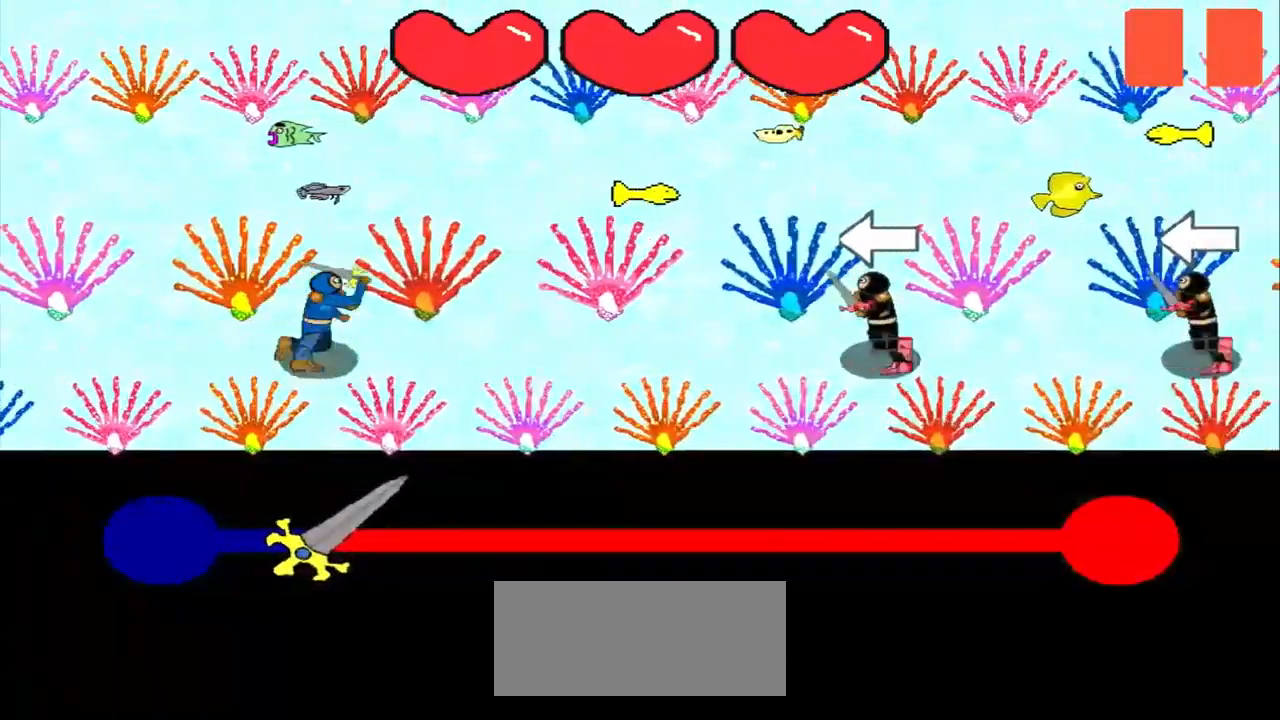
{"buttons": [], "left_stick": "center", "events": [[83, "left_stick", "left"], [250, "left_stick", "center"]]}
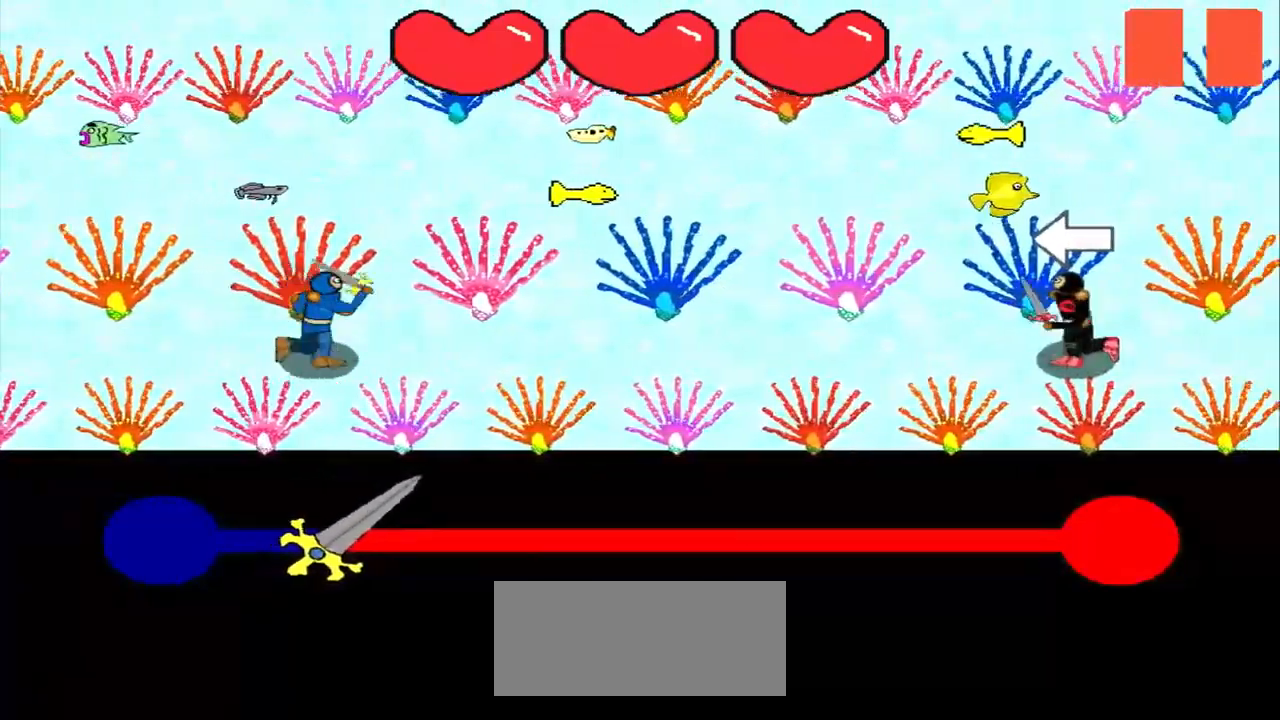
{"buttons": [], "left_stick": "left", "events": [[500, "left_stick", "left"]]}
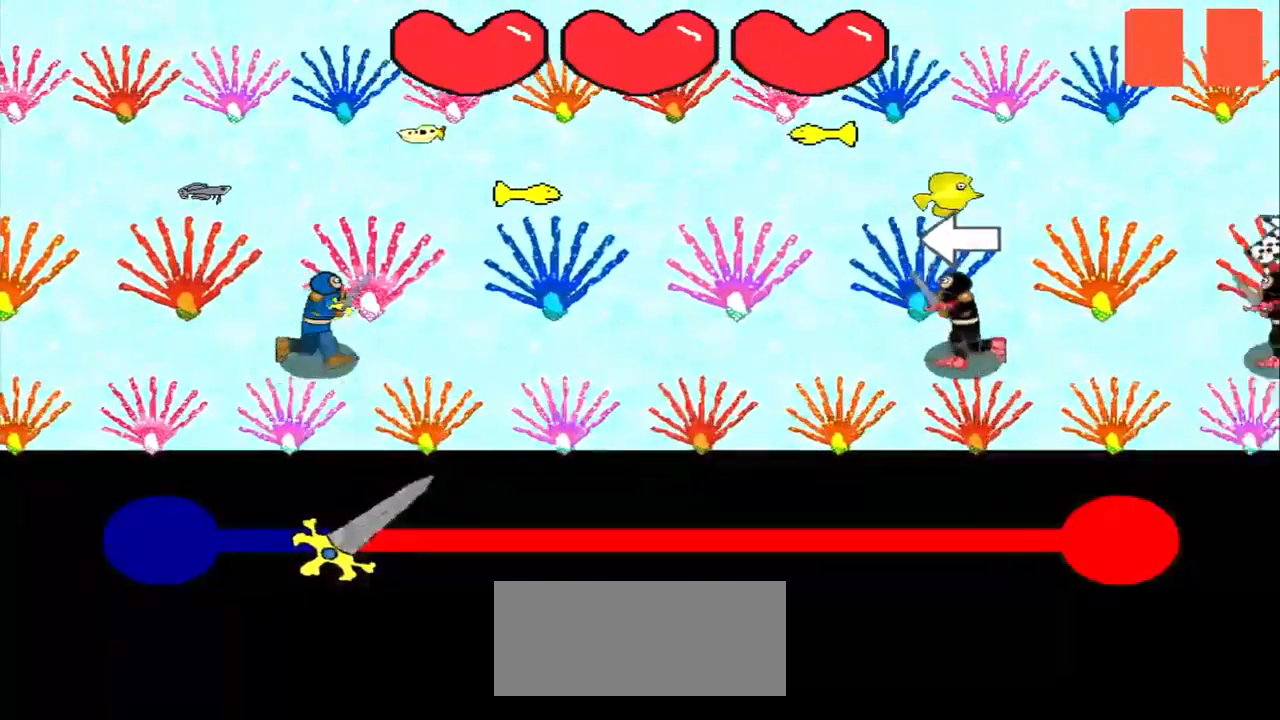
{"buttons": [], "left_stick": "center", "events": [[42, "left_stick", "center"]]}
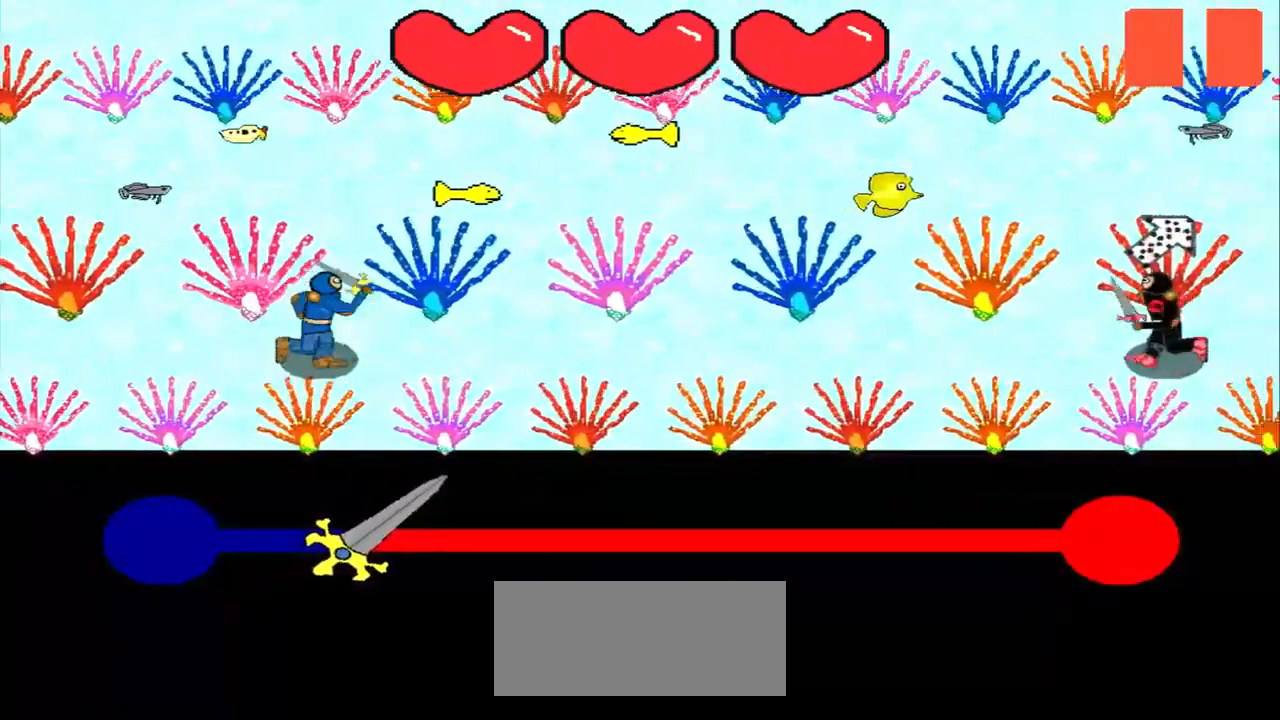
{"buttons": [], "left_stick": "center", "events": []}
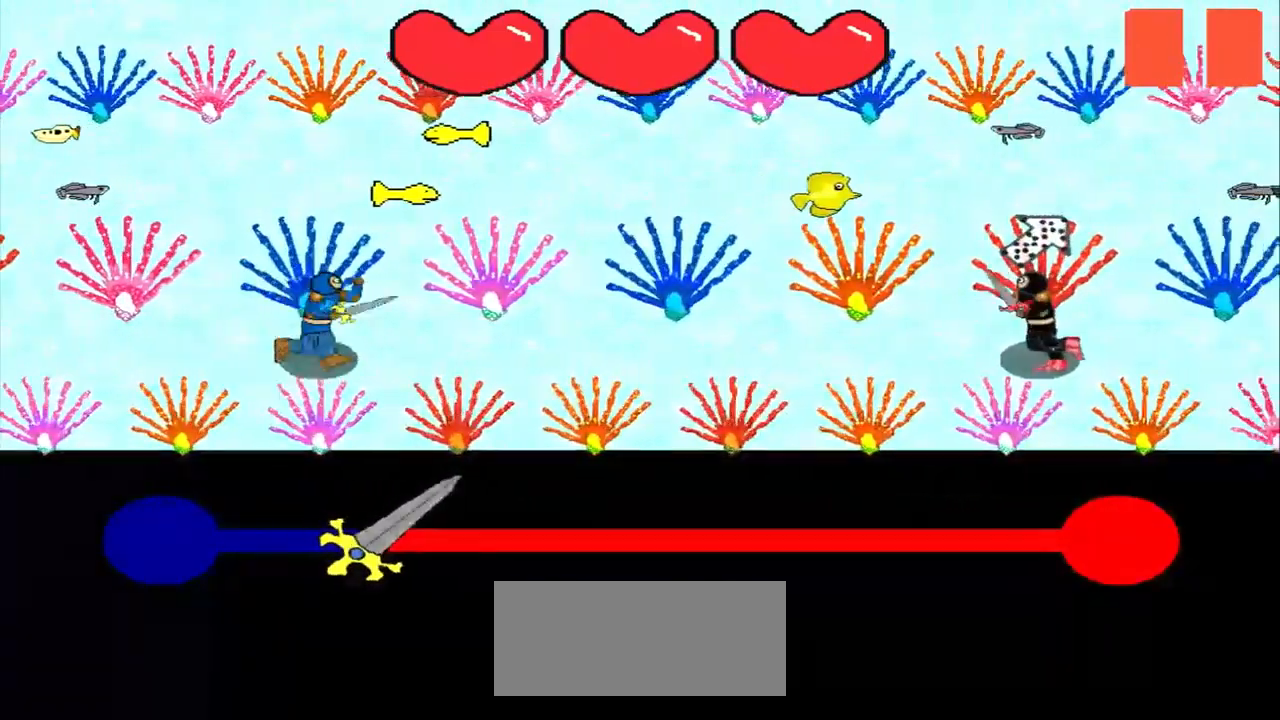
{"buttons": [], "left_stick": "center", "events": [[292, "left_stick", "down-left"], [417, "left_stick", "center"]]}
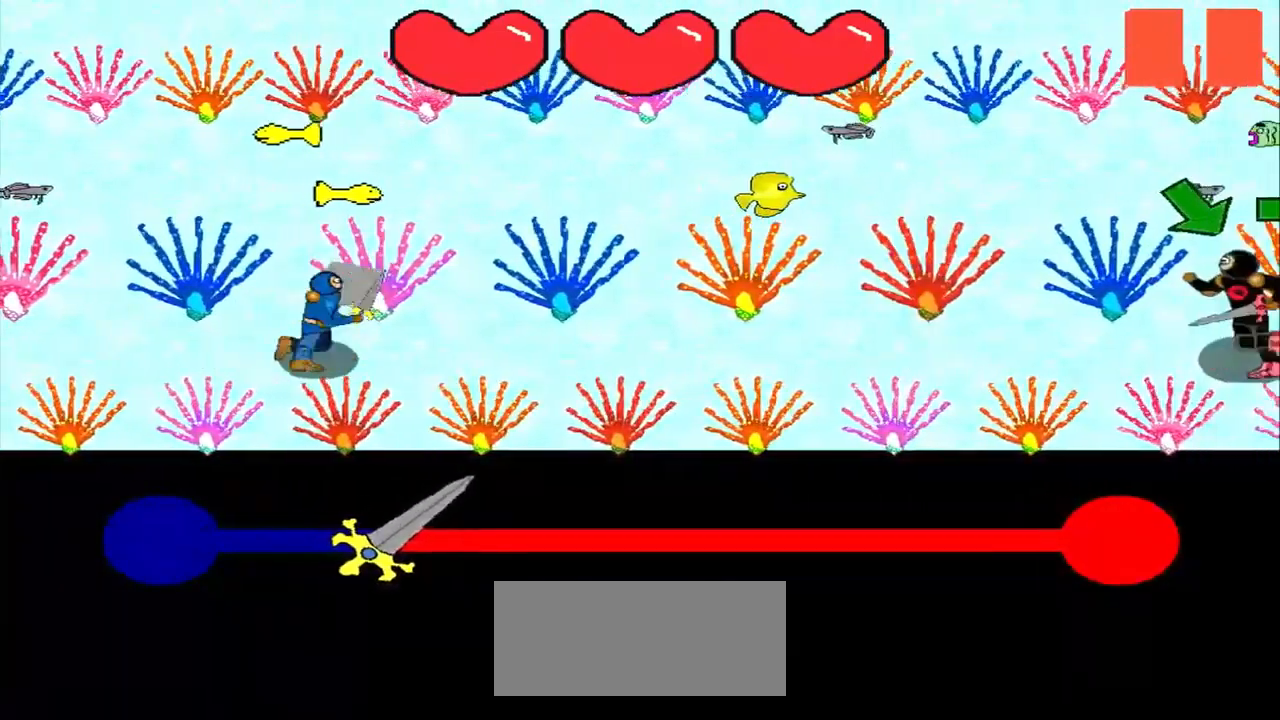
{"buttons": [], "left_stick": "center", "events": []}
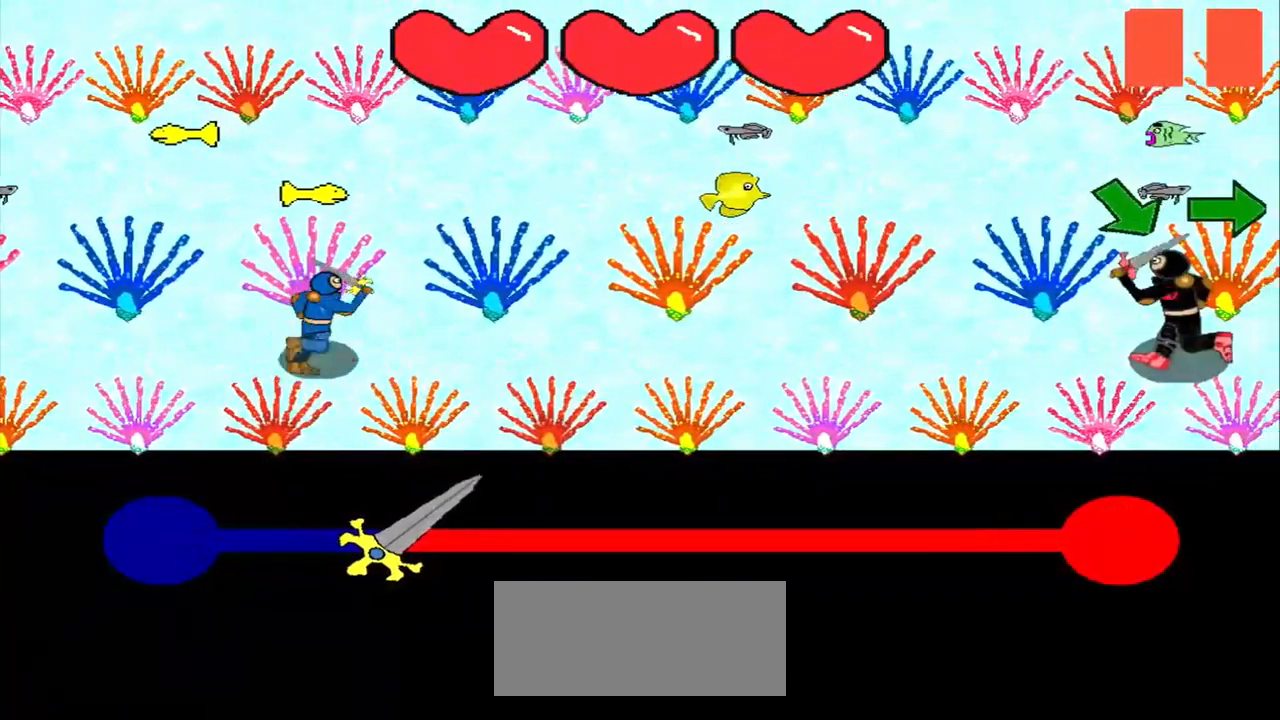
{"buttons": [], "left_stick": "center", "events": []}